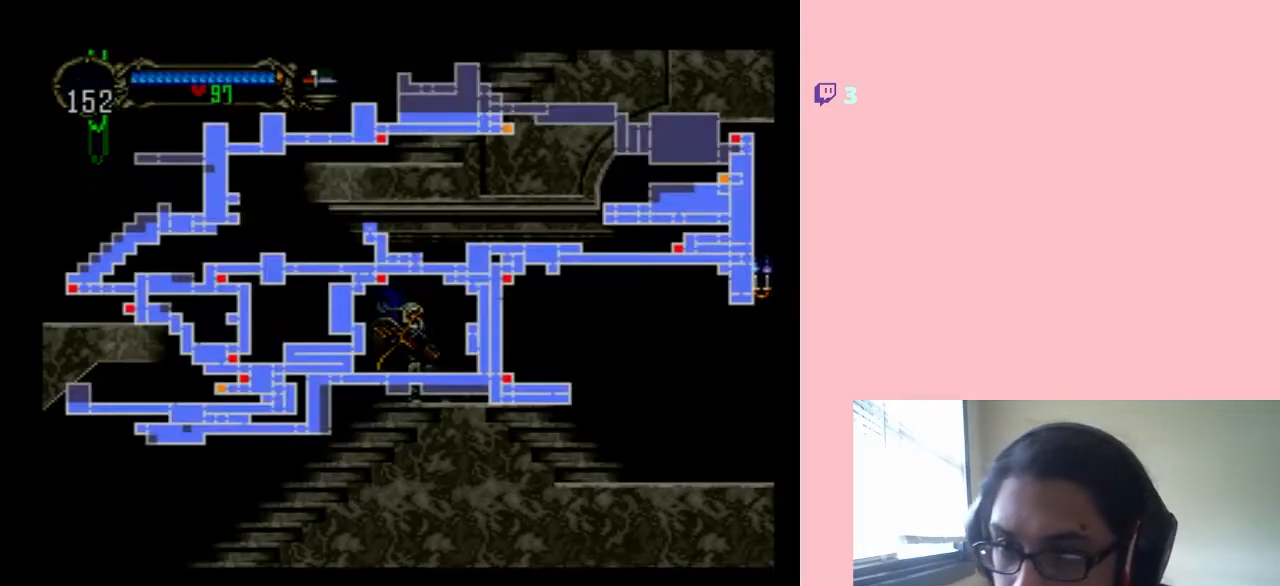
Gameplay with a controller (Nintendo layout); each line is a JSON object with the inputs held at the frame after it. "events" lists button and stick changes between this image and that frame as [ms after this image, input, new state], when the widget could be followed in between. Not read: L2 L3 R2 R3.
{"buttons": [], "left_stick": "center", "right_stick": "center", "events": []}
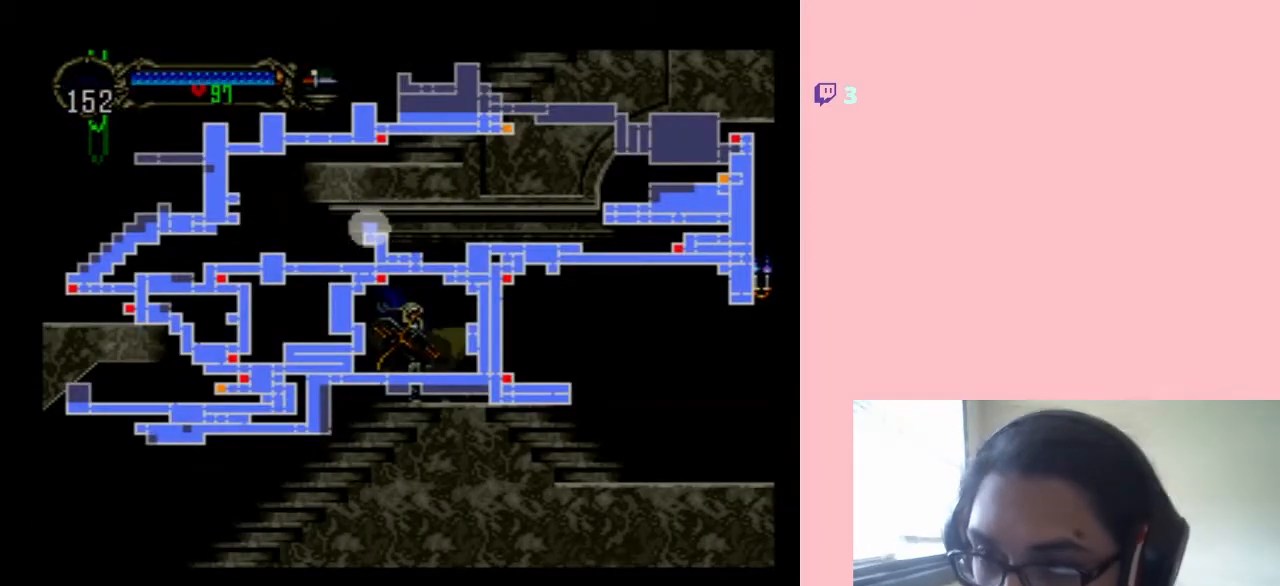
{"buttons": ["DPAD_RIGHT"], "left_stick": "center", "right_stick": "center", "events": [[283, "SELECT", "down"], [433, "DPAD_RIGHT", "down"], [433, "SELECT", "up"]]}
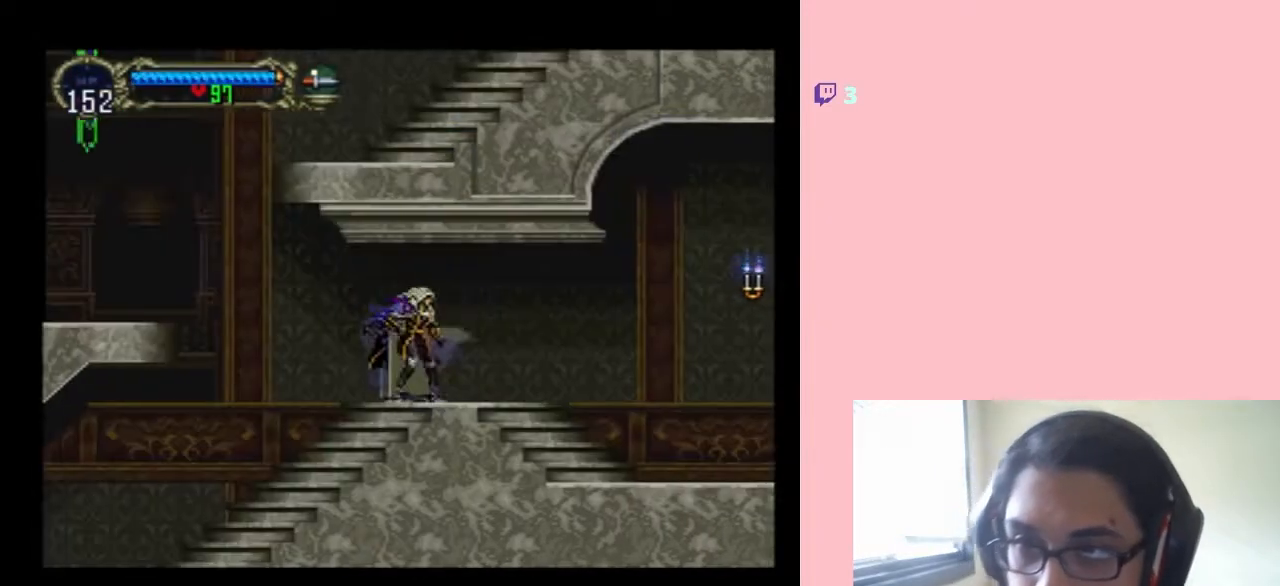
{"buttons": ["X", "DPAD_LEFT"], "left_stick": "center", "right_stick": "center", "events": [[350, "DPAD_RIGHT", "up"], [383, "DPAD_LEFT", "down"], [500, "X", "down"]]}
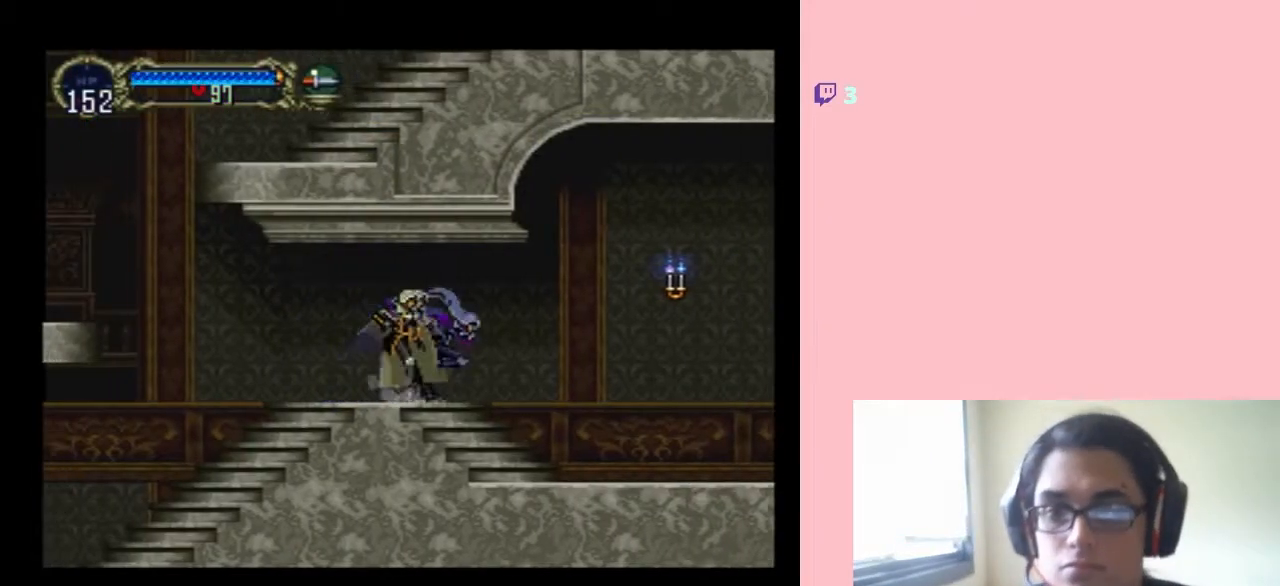
{"buttons": ["B", "Y", "DPAD_RIGHT"], "left_stick": "center", "right_stick": "center", "events": [[33, "DPAD_LEFT", "up"], [183, "X", "up"], [217, "DPAD_RIGHT", "down"], [400, "B", "down"], [483, "Y", "down"]]}
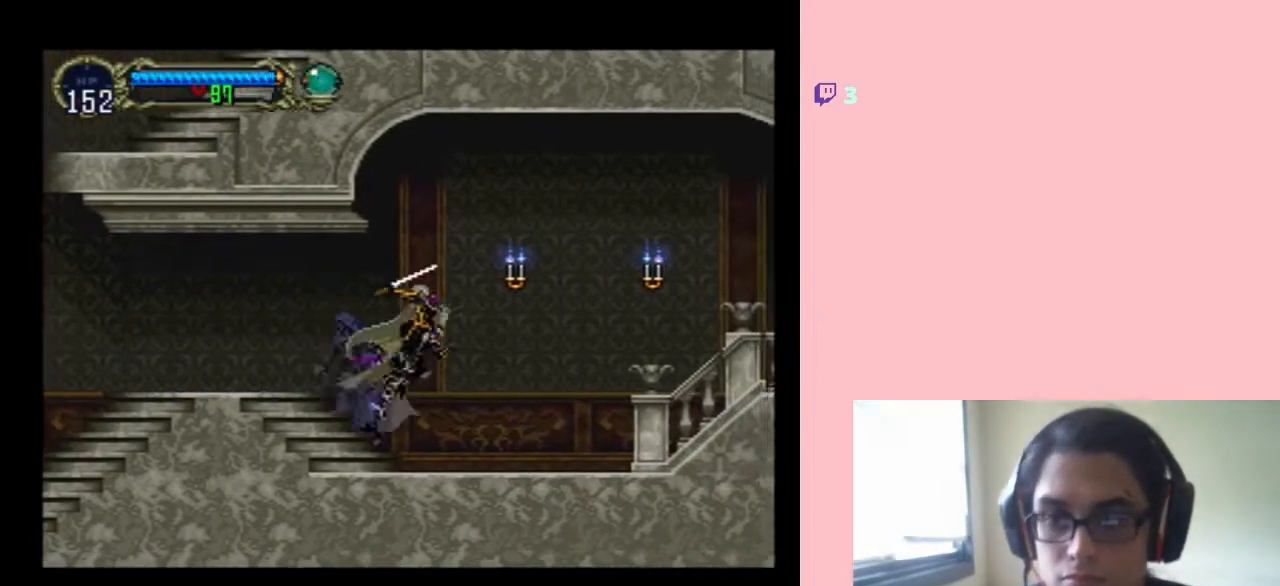
{"buttons": ["Y", "DPAD_RIGHT"], "left_stick": "center", "right_stick": "center", "events": [[217, "B", "up"], [217, "Y", "up"], [417, "Y", "down"]]}
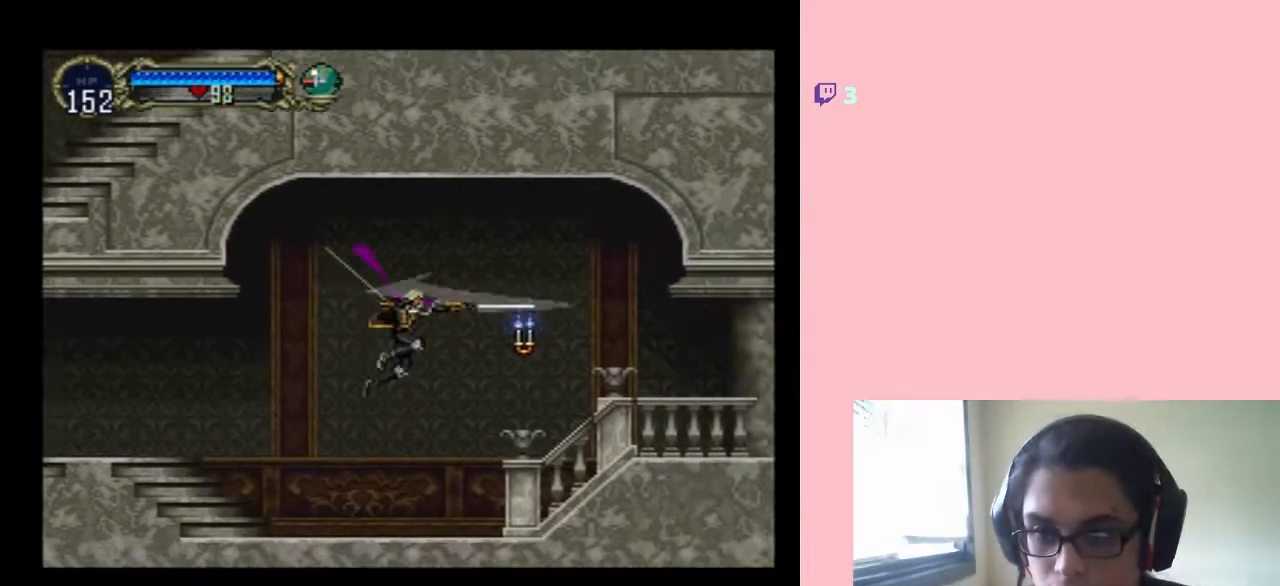
{"buttons": ["B", "DPAD_RIGHT"], "left_stick": "center", "right_stick": "center", "events": [[200, "Y", "up"], [350, "B", "down"]]}
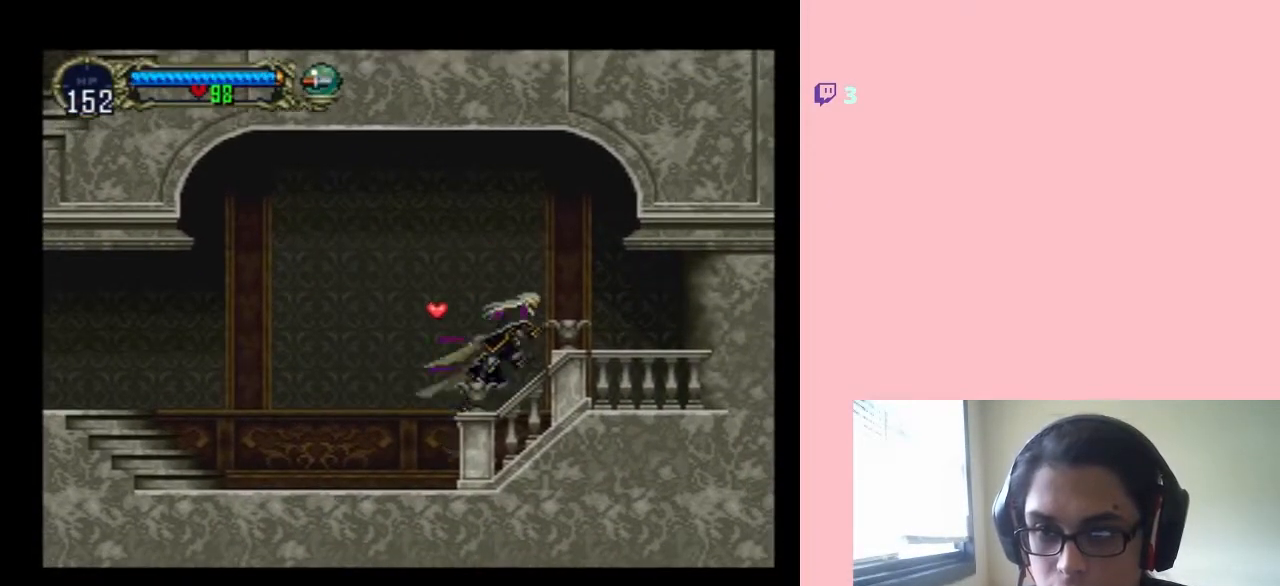
{"buttons": ["DPAD_RIGHT"], "left_stick": "center", "right_stick": "center", "events": [[67, "B", "up"]]}
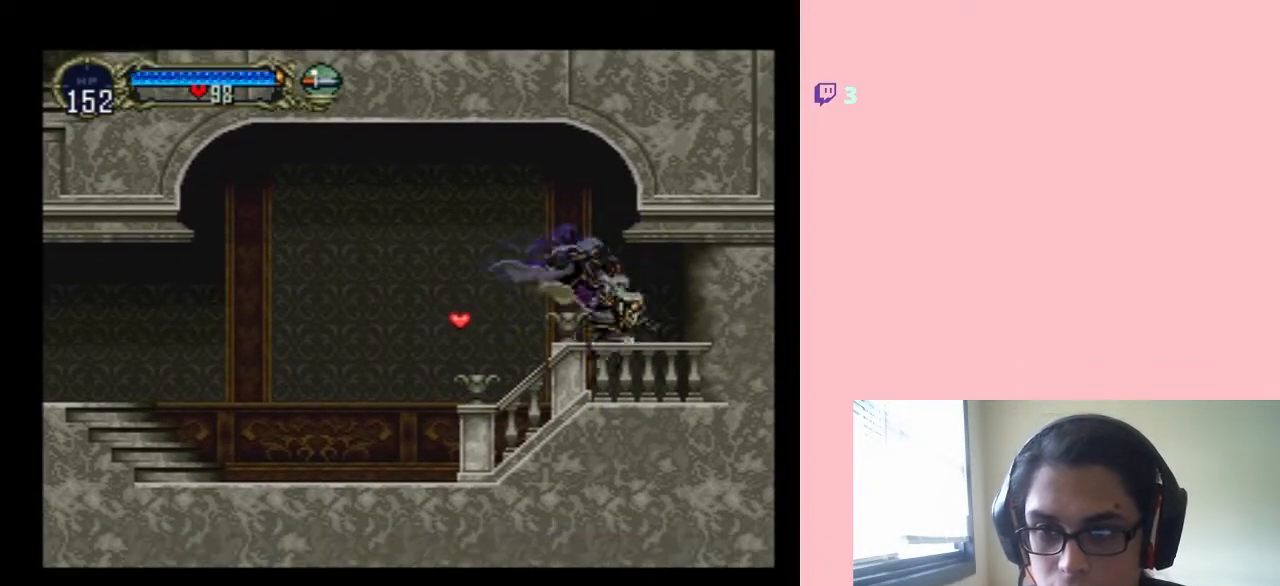
{"buttons": ["DPAD_RIGHT"], "left_stick": "center", "right_stick": "center", "events": []}
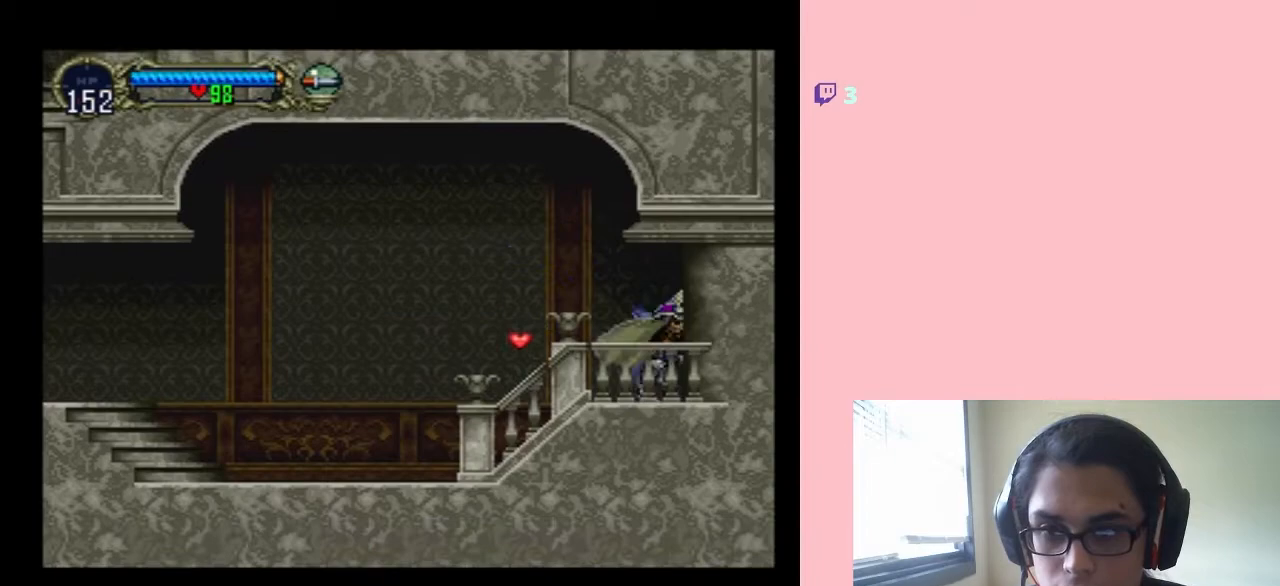
{"buttons": ["DPAD_LEFT"], "left_stick": "center", "right_stick": "center", "events": [[17, "DPAD_LEFT", "down"], [17, "DPAD_RIGHT", "up"], [17, "DPAD_UP", "down"], [33, "DPAD_UP", "up"]]}
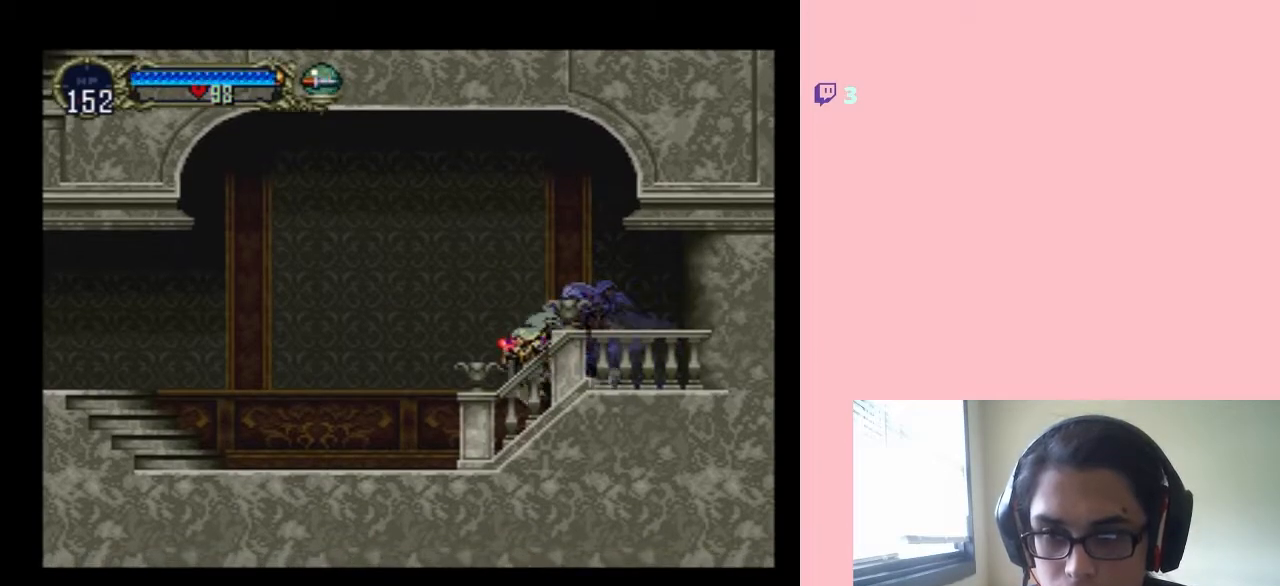
{"buttons": ["DPAD_RIGHT"], "left_stick": "center", "right_stick": "center", "events": [[133, "DPAD_UP", "down"], [150, "DPAD_LEFT", "up"], [150, "DPAD_RIGHT", "down"], [183, "DPAD_UP", "up"]]}
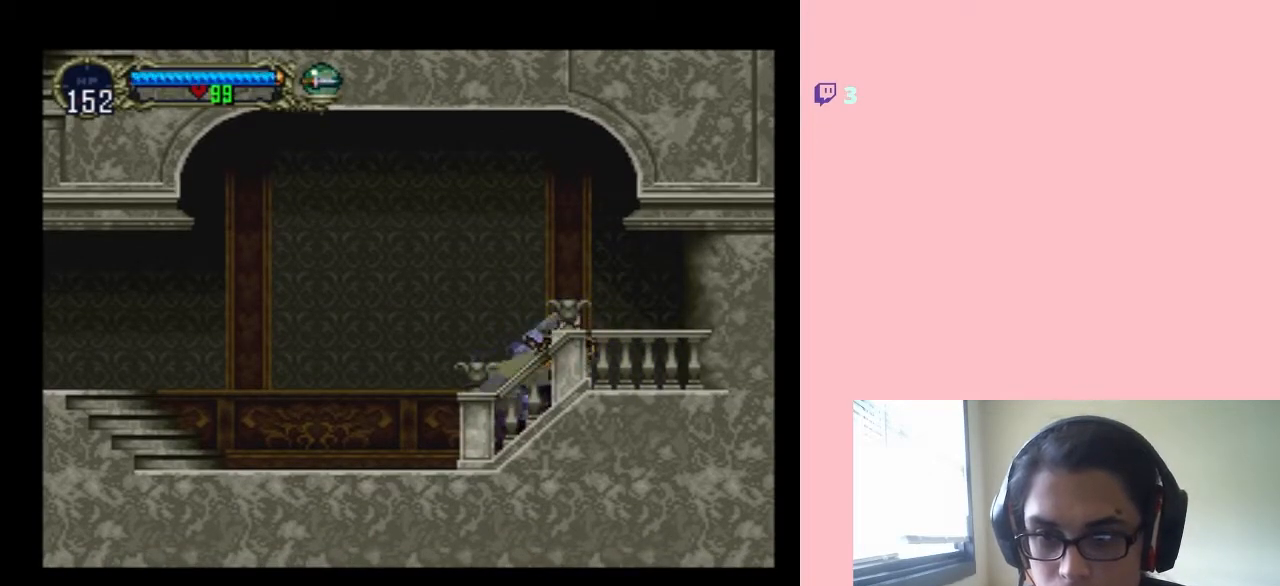
{"buttons": ["Y", "DPAD_DOWN"], "left_stick": "center", "right_stick": "center", "events": [[283, "DPAD_DOWN", "down"], [317, "DPAD_RIGHT", "up"], [417, "Y", "down"]]}
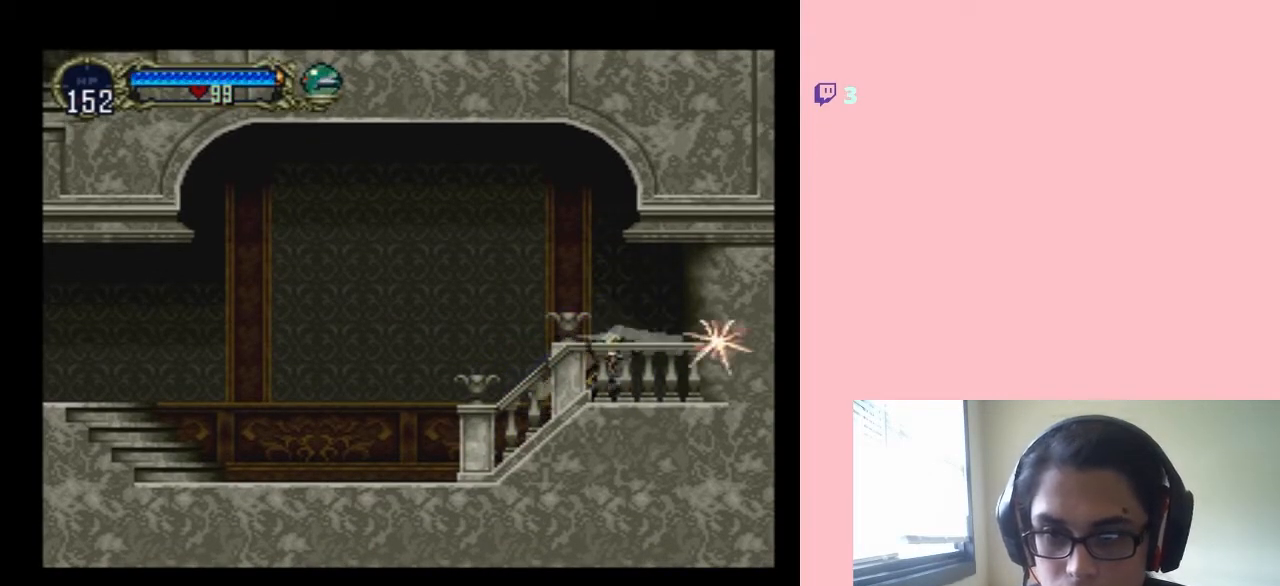
{"buttons": ["DPAD_RIGHT"], "left_stick": "center", "right_stick": "center", "events": [[150, "Y", "up"], [183, "DPAD_DOWN", "up"], [183, "DPAD_RIGHT", "down"]]}
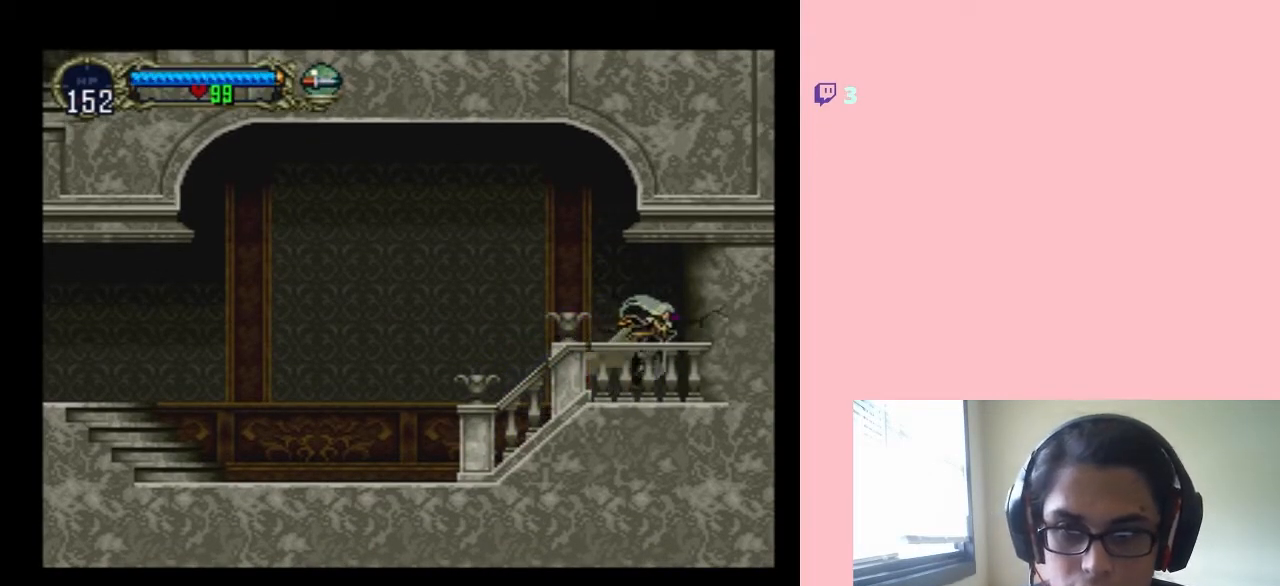
{"buttons": [], "left_stick": "center", "right_stick": "center", "events": [[17, "Y", "down"], [67, "DPAD_RIGHT", "up"], [317, "Y", "up"]]}
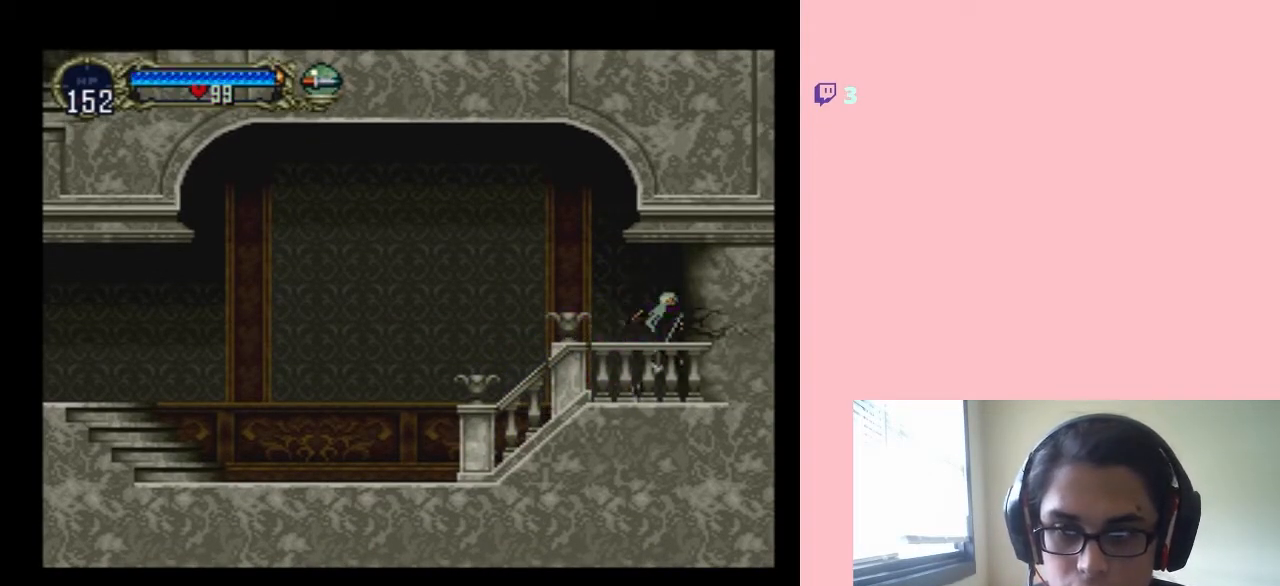
{"buttons": ["Y"], "left_stick": "center", "right_stick": "center", "events": [[33, "Y", "down"], [117, "Y", "up"], [217, "Y", "down"], [300, "Y", "up"], [383, "Y", "down"]]}
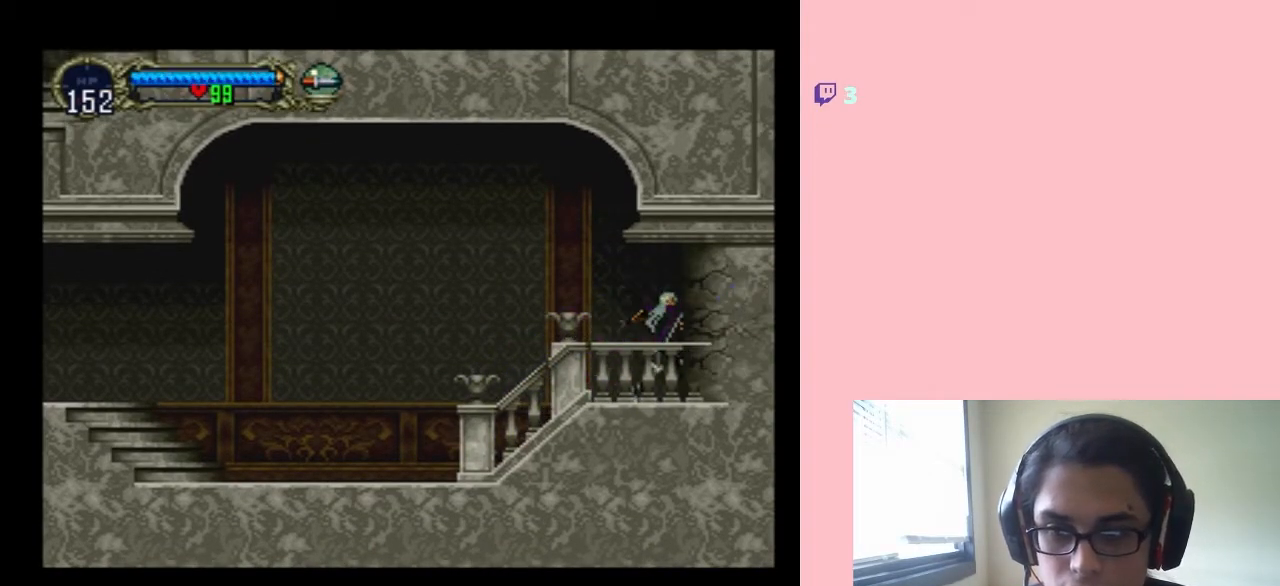
{"buttons": [], "left_stick": "center", "right_stick": "center", "events": [[283, "Y", "up"], [383, "Y", "down"], [467, "Y", "up"]]}
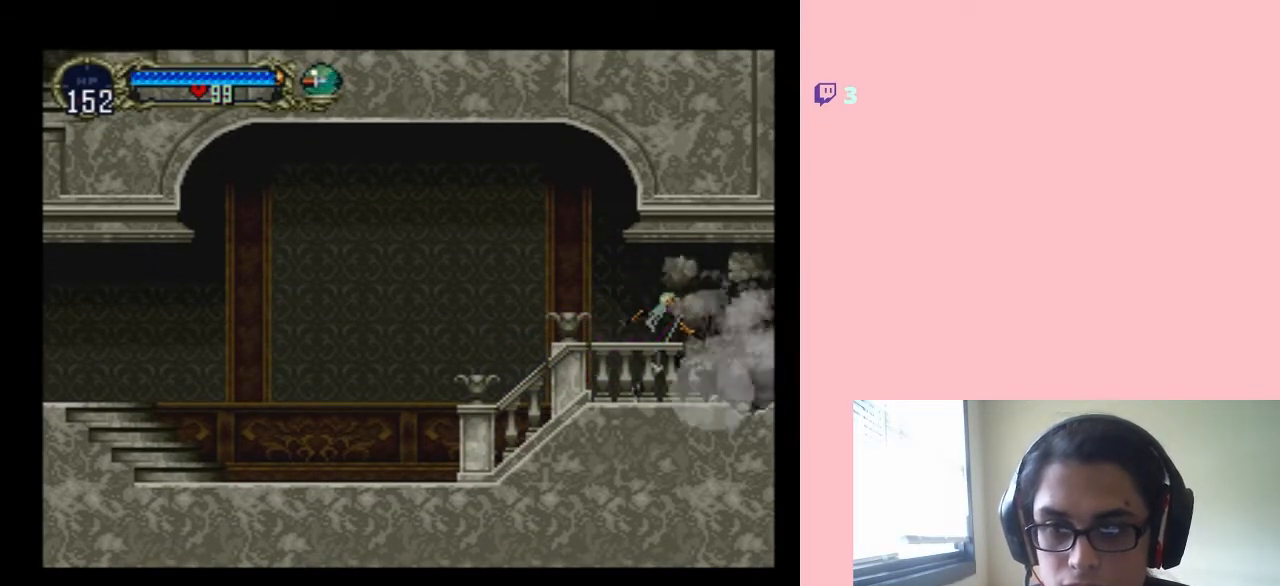
{"buttons": ["X"], "left_stick": "center", "right_stick": "center", "events": [[150, "DPAD_LEFT", "down"], [267, "DPAD_LEFT", "up"], [267, "X", "down"], [383, "X", "up"], [450, "X", "down"]]}
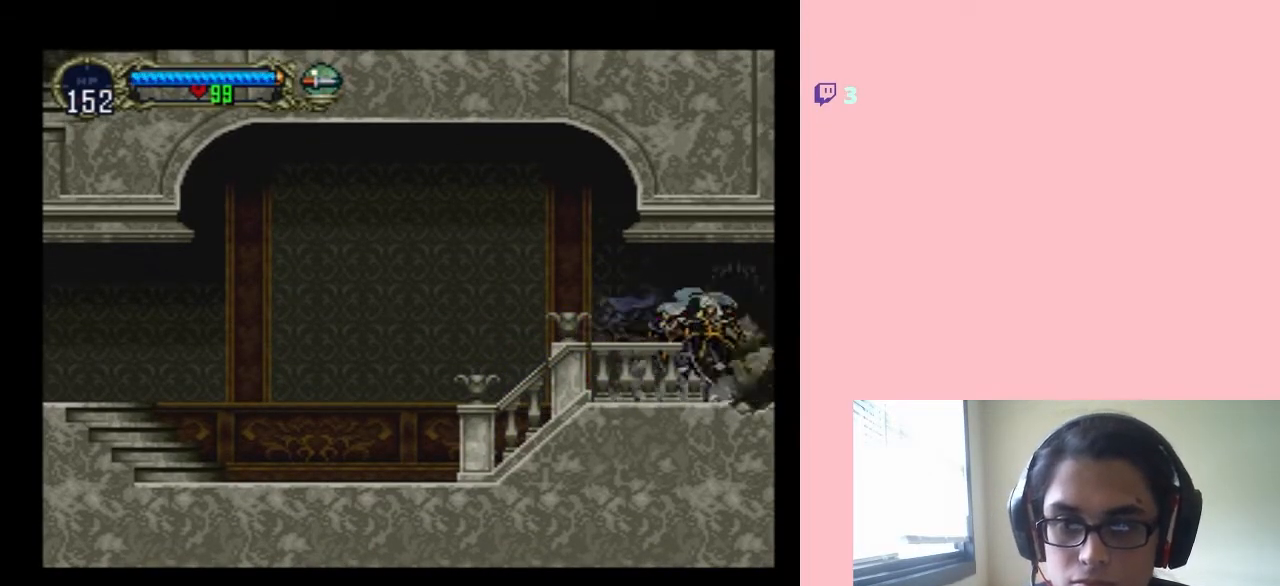
{"buttons": [], "left_stick": "center", "right_stick": "center", "events": [[67, "X", "up"], [200, "X", "down"], [283, "X", "up"]]}
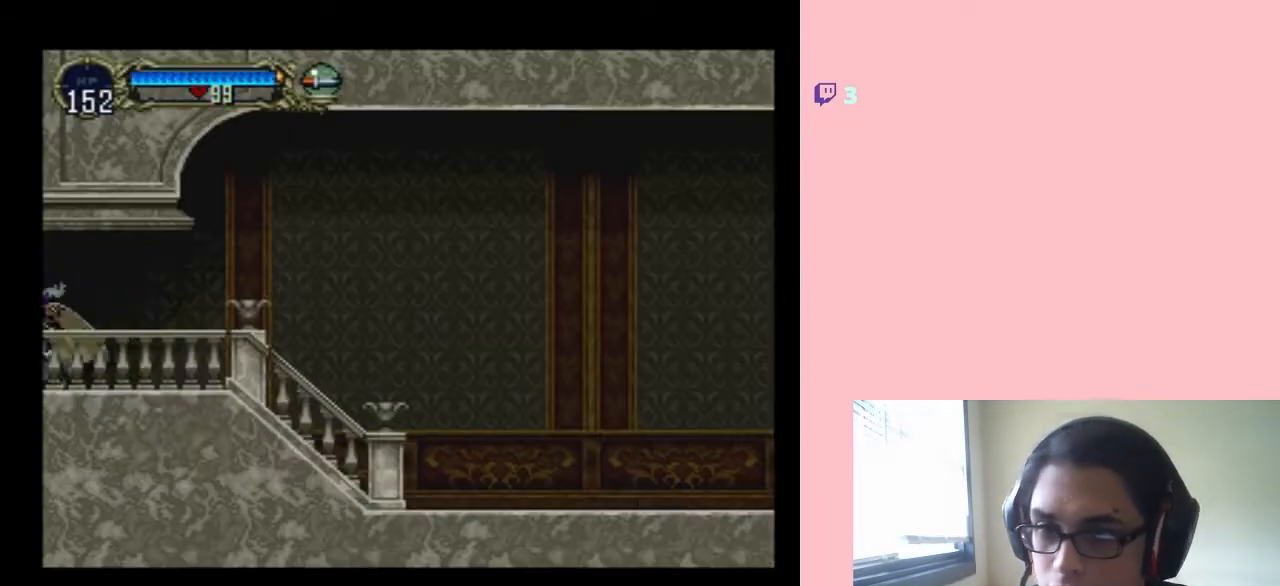
{"buttons": ["DPAD_RIGHT"], "left_stick": "center", "right_stick": "center", "events": [[233, "DPAD_RIGHT", "down"]]}
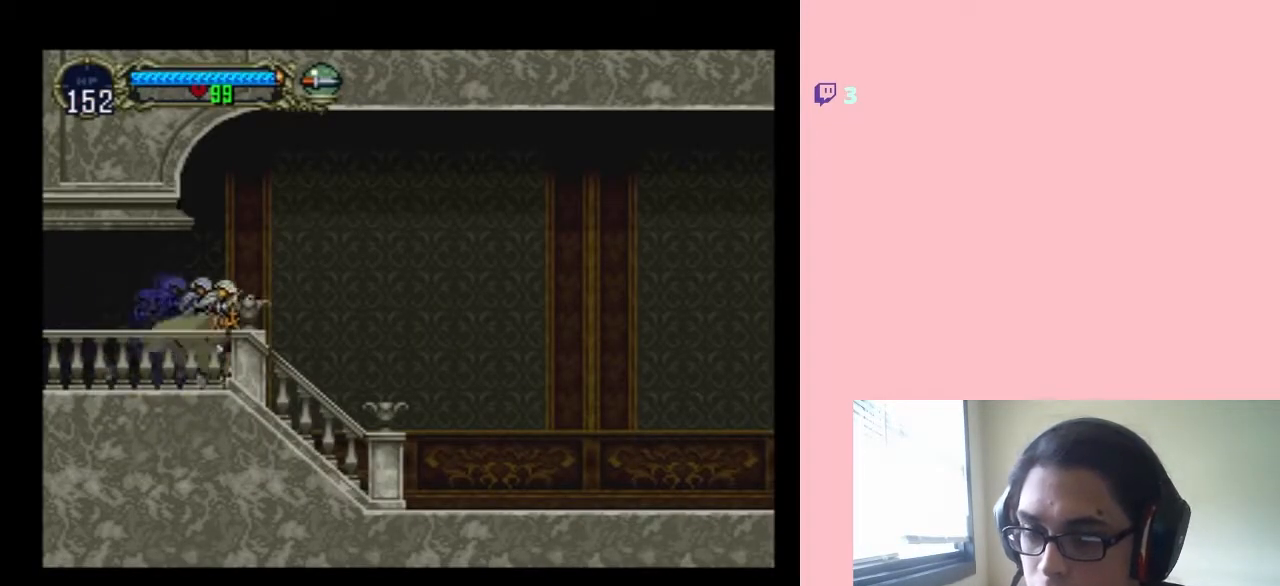
{"buttons": ["DPAD_RIGHT"], "left_stick": "center", "right_stick": "center", "events": [[100, "B", "down"], [167, "B", "up"]]}
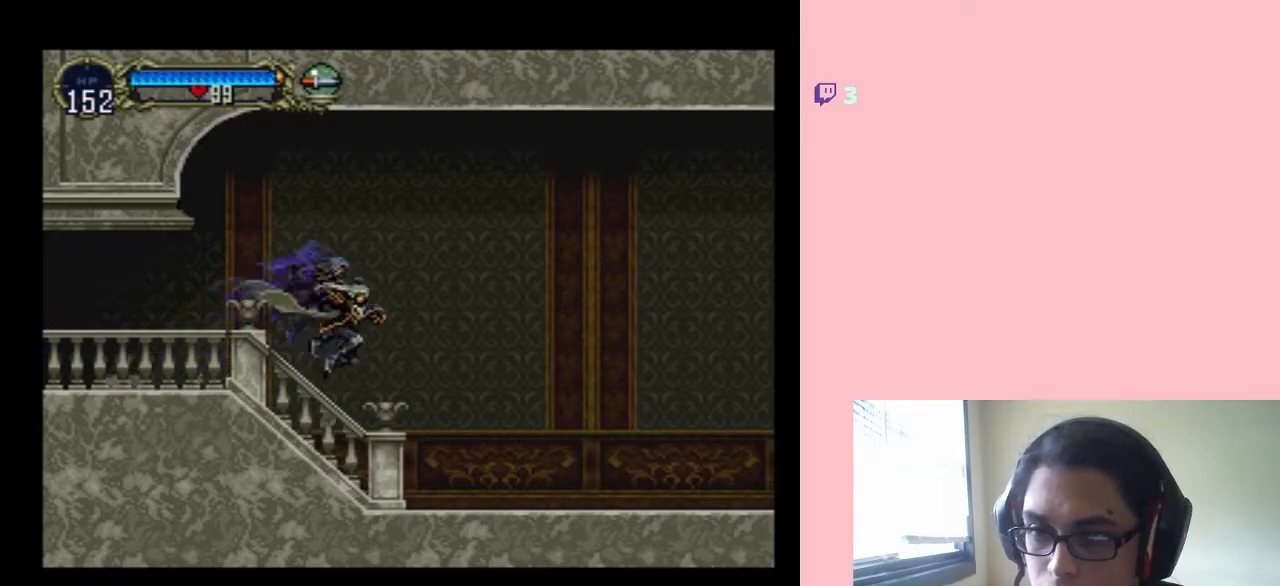
{"buttons": [], "left_stick": "center", "right_stick": "center", "events": [[117, "DPAD_RIGHT", "up"], [117, "DPAD_UP", "down"], [150, "DPAD_LEFT", "down"], [150, "DPAD_UP", "up"], [267, "X", "down"], [300, "DPAD_LEFT", "up"], [450, "X", "up"]]}
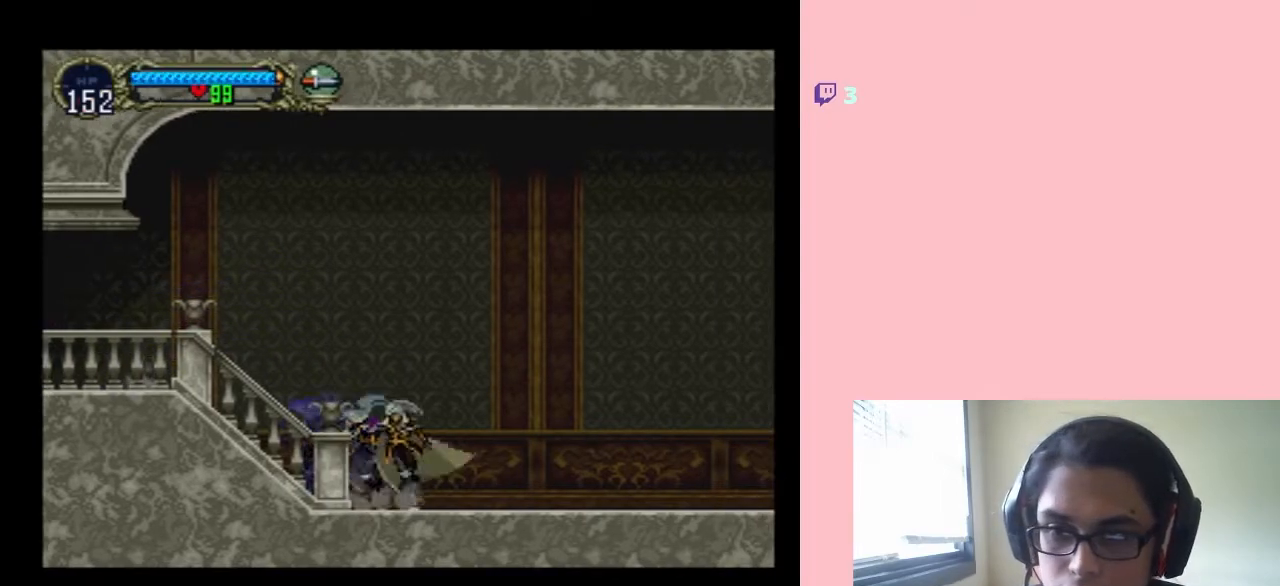
{"buttons": ["X"], "left_stick": "center", "right_stick": "center", "events": [[67, "X", "down"]]}
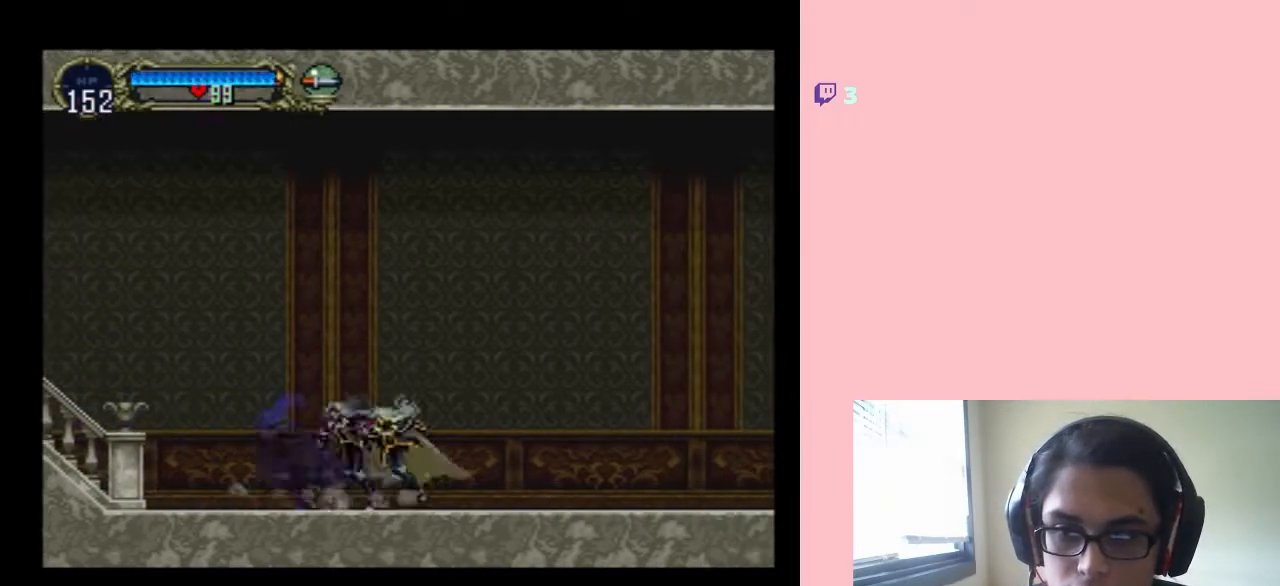
{"buttons": ["X"], "left_stick": "center", "right_stick": "center", "events": [[33, "X", "up"], [200, "X", "down"], [350, "X", "up"], [500, "X", "down"]]}
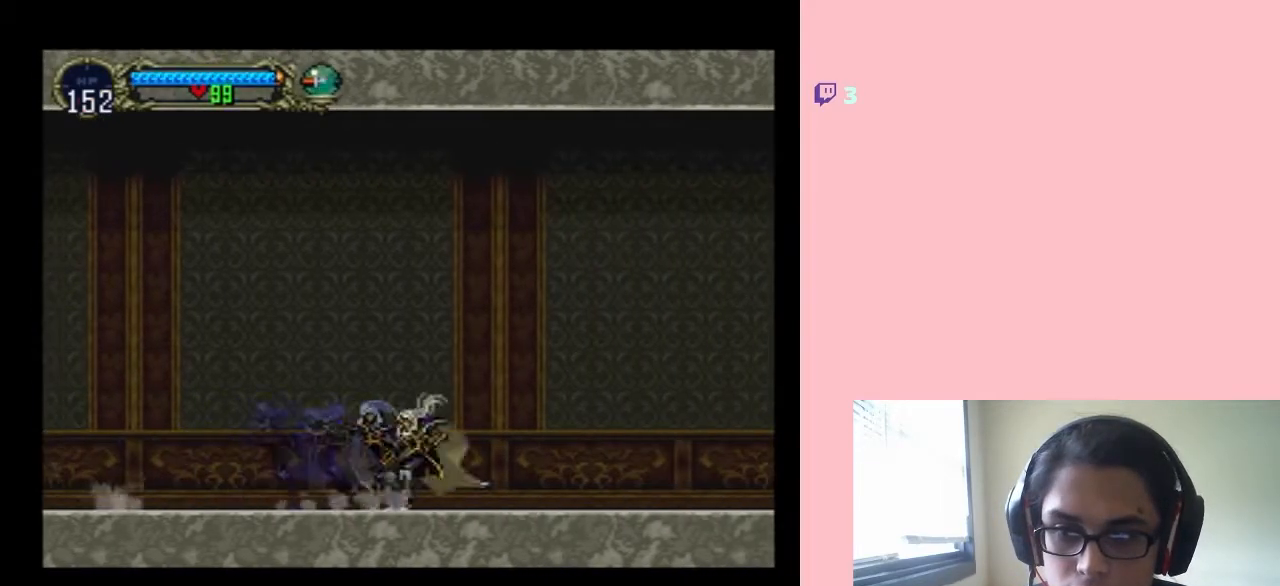
{"buttons": [], "left_stick": "center", "right_stick": "center", "events": [[167, "X", "up"], [317, "X", "down"], [500, "X", "up"]]}
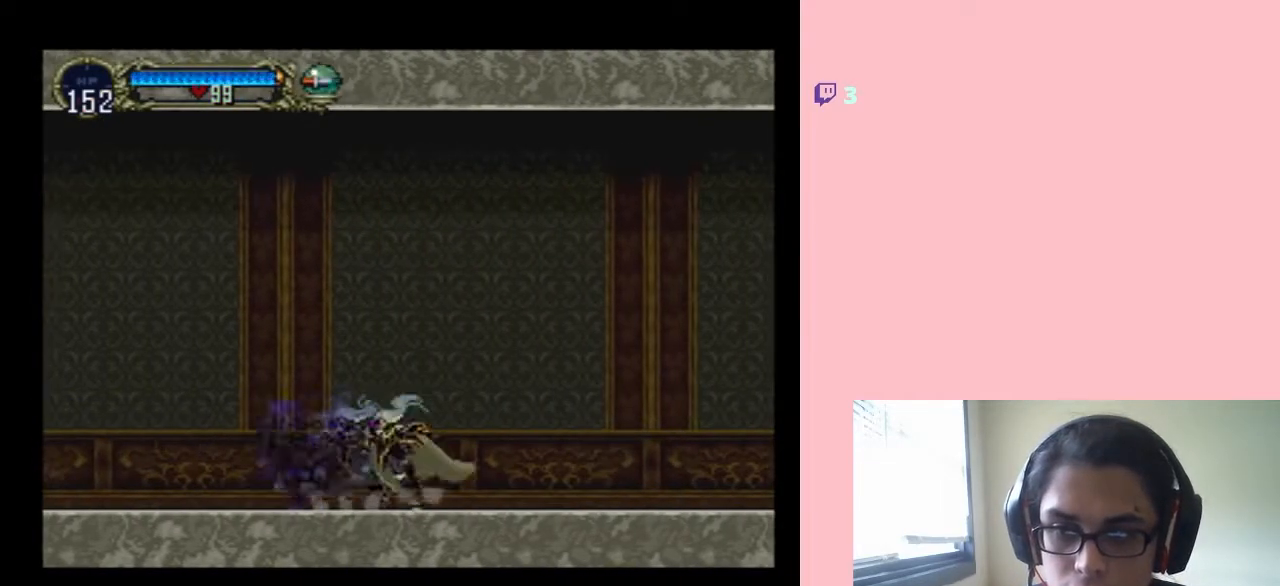
{"buttons": ["X"], "left_stick": "center", "right_stick": "center", "events": [[133, "X", "down"], [283, "X", "up"], [450, "X", "down"]]}
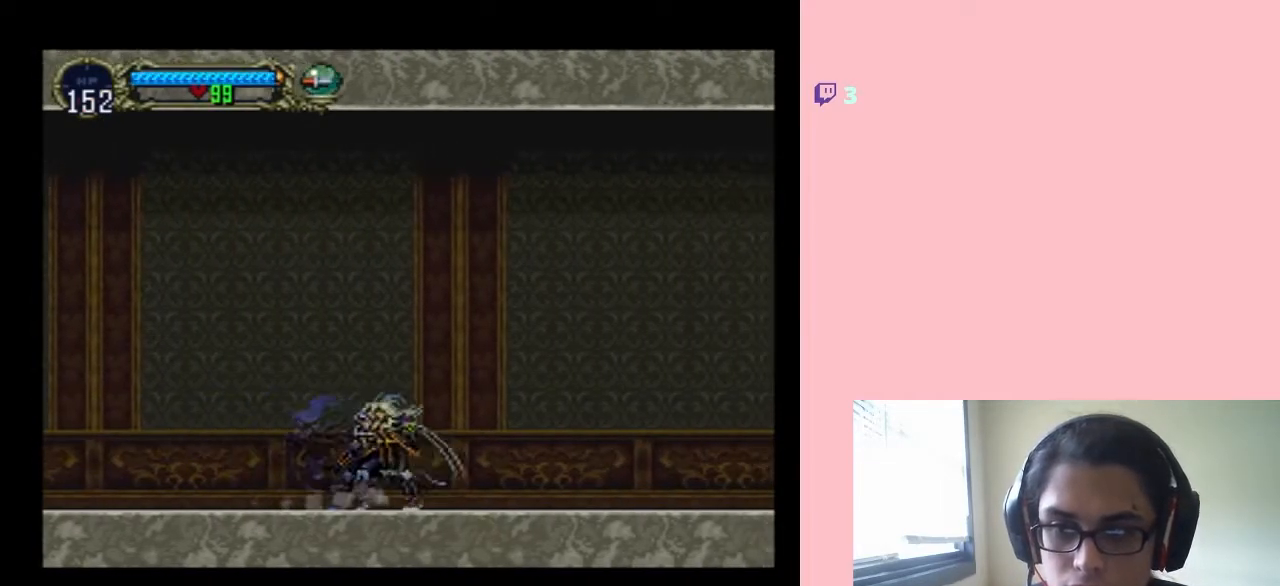
{"buttons": [], "left_stick": "center", "right_stick": "center", "events": [[100, "X", "up"], [250, "X", "down"], [383, "X", "up"]]}
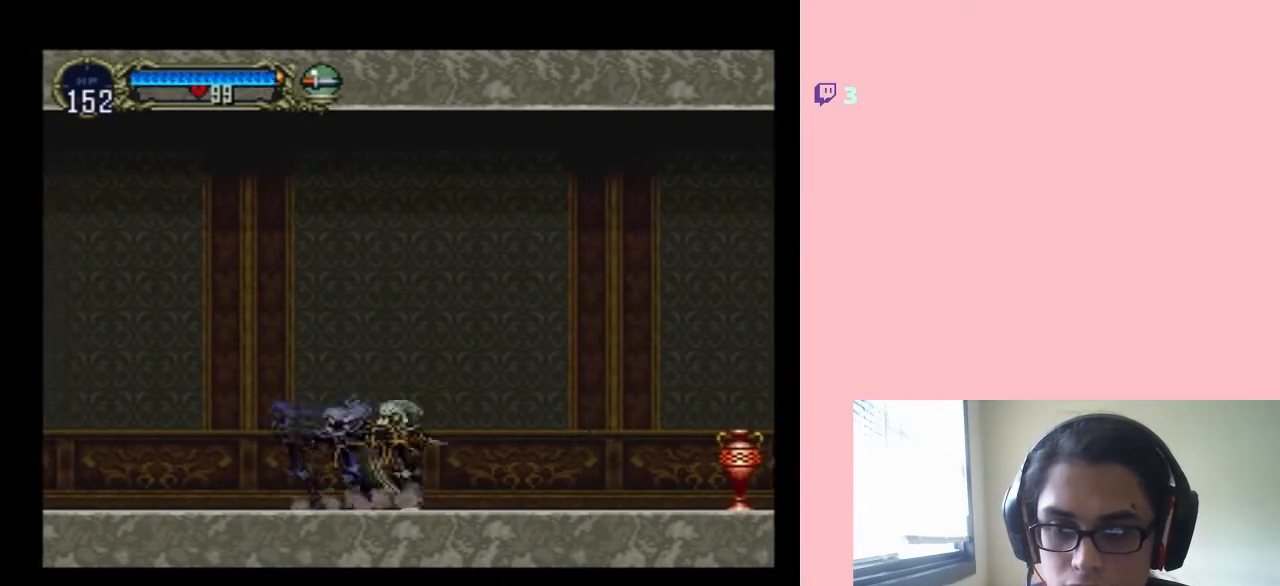
{"buttons": ["DPAD_RIGHT"], "left_stick": "center", "right_stick": "center", "events": [[33, "X", "down"], [133, "X", "up"], [383, "DPAD_RIGHT", "down"]]}
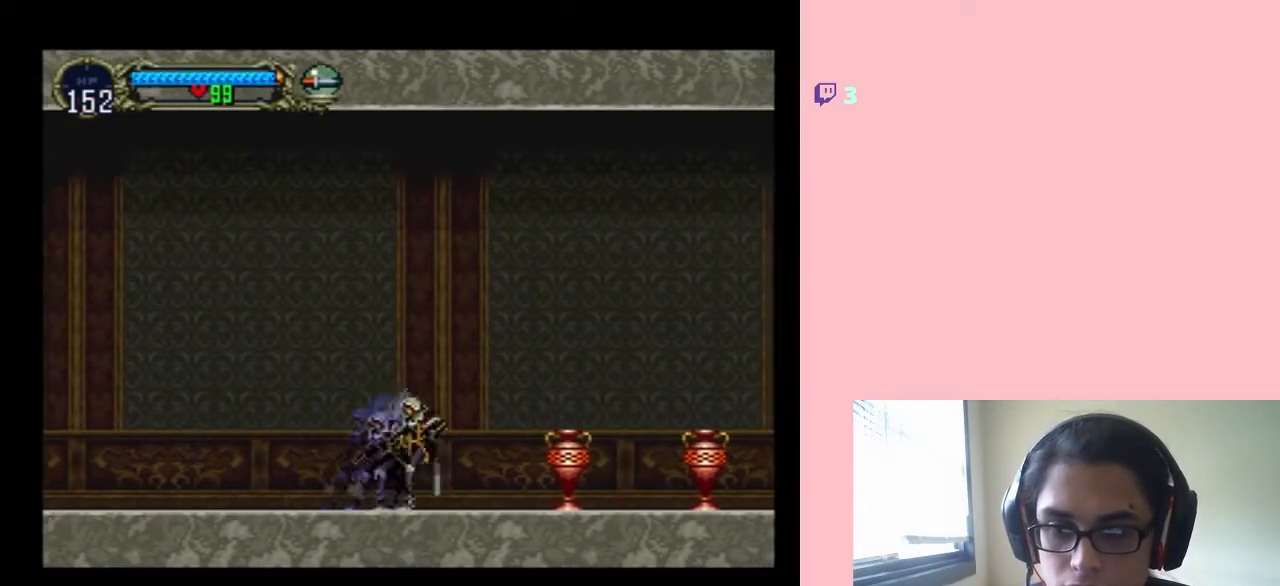
{"buttons": ["DPAD_RIGHT"], "left_stick": "center", "right_stick": "center", "events": [[133, "DPAD_DOWN", "down"], [167, "DPAD_RIGHT", "up"], [217, "Y", "down"], [367, "Y", "up"], [467, "DPAD_DOWN", "up"], [467, "DPAD_RIGHT", "down"]]}
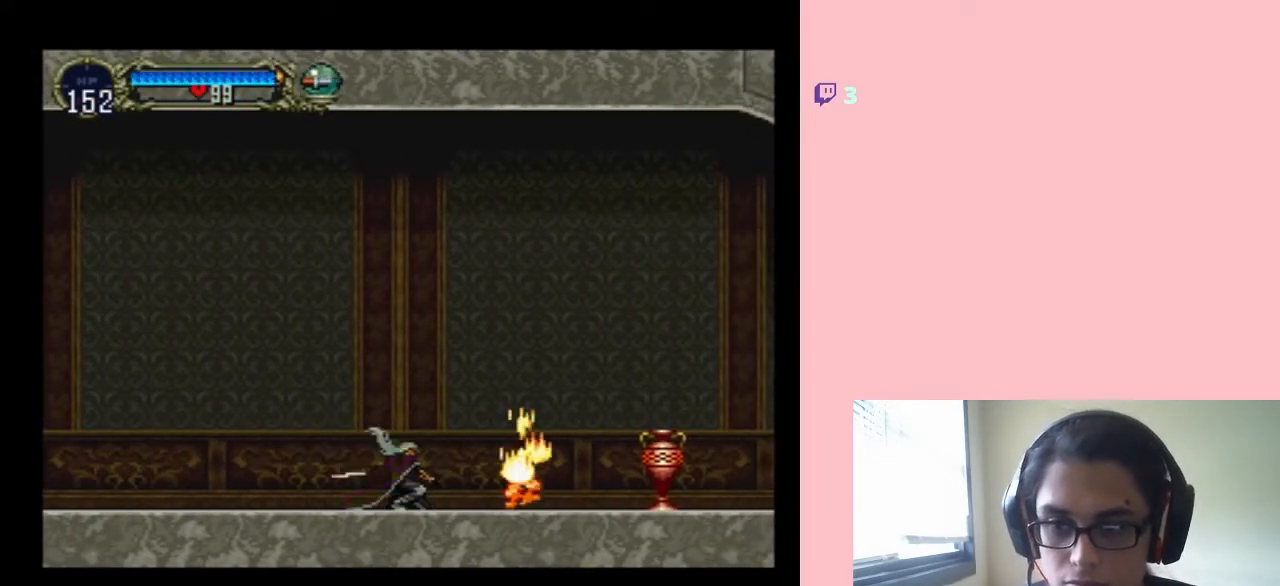
{"buttons": ["DPAD_RIGHT"], "left_stick": "center", "right_stick": "center", "events": []}
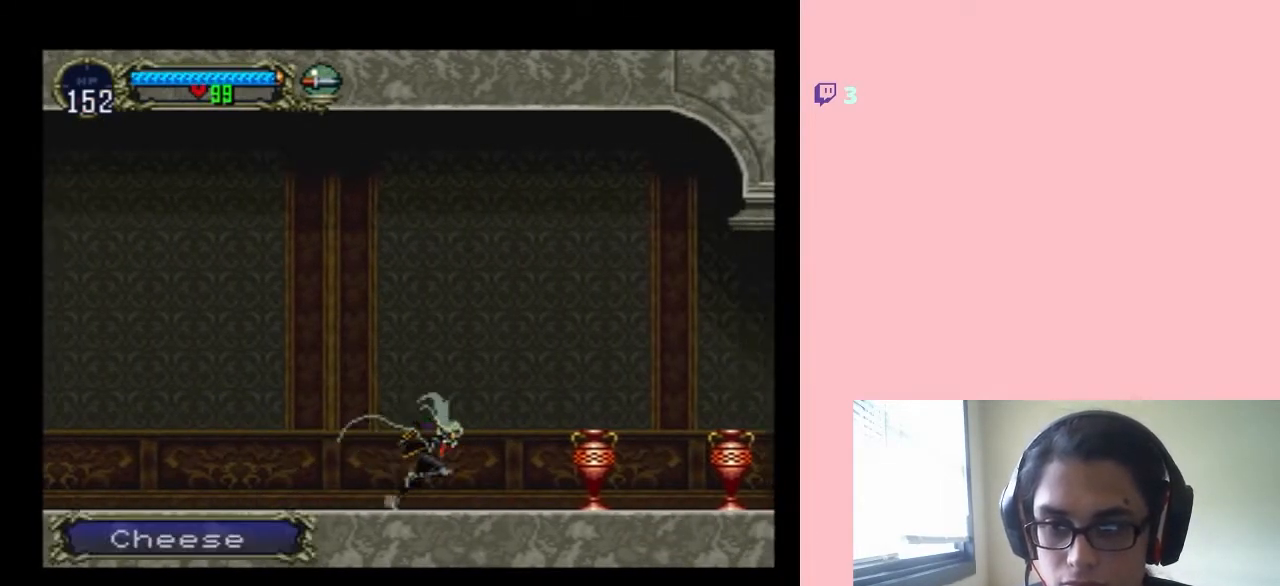
{"buttons": ["DPAD_DOWN"], "left_stick": "center", "right_stick": "center", "events": [[250, "DPAD_DOWN", "down"], [283, "DPAD_RIGHT", "up"], [350, "Y", "down"], [467, "Y", "up"]]}
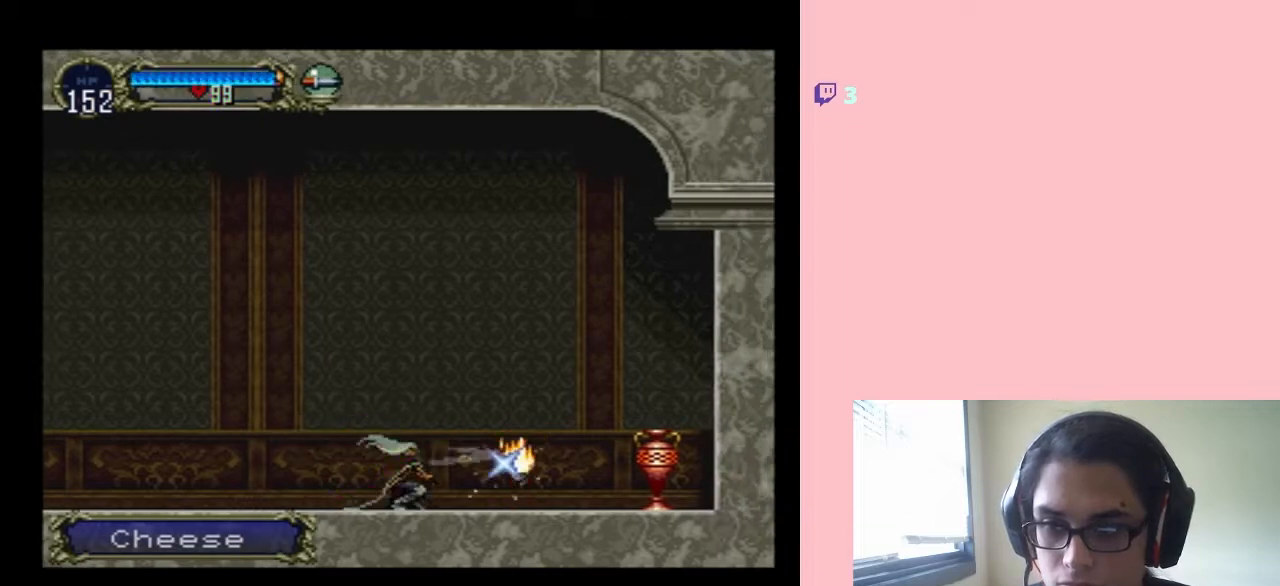
{"buttons": ["DPAD_RIGHT"], "left_stick": "center", "right_stick": "center", "events": [[100, "DPAD_DOWN", "up"], [100, "DPAD_RIGHT", "down"]]}
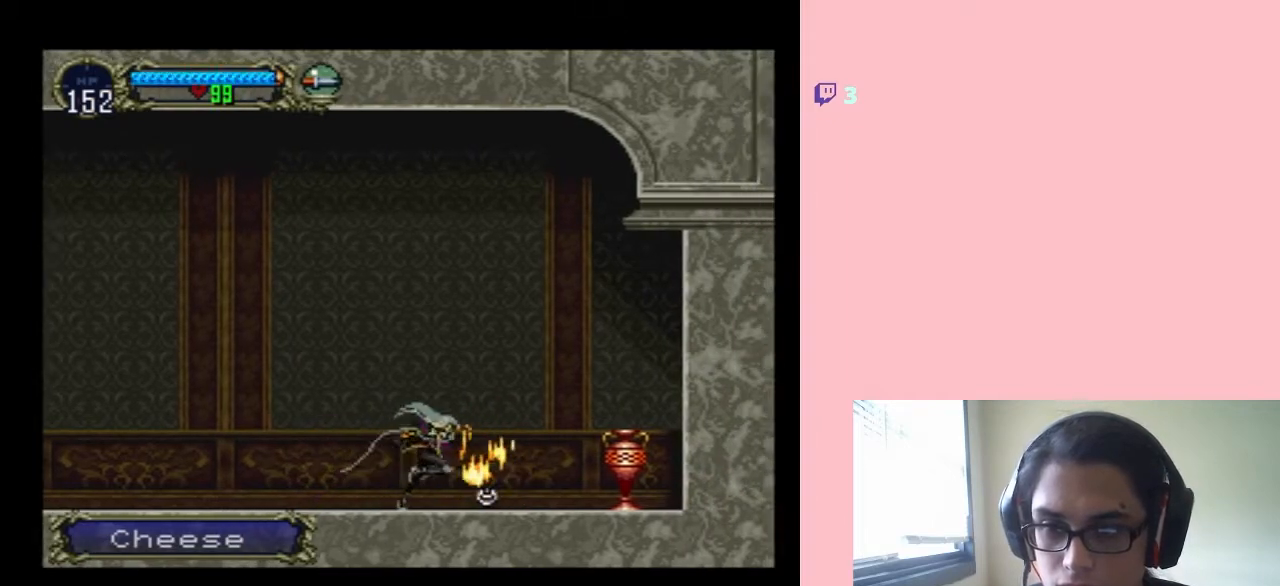
{"buttons": ["Y", "DPAD_DOWN"], "left_stick": "center", "right_stick": "center", "events": [[483, "DPAD_DOWN", "down"], [483, "DPAD_RIGHT", "up"], [483, "Y", "down"]]}